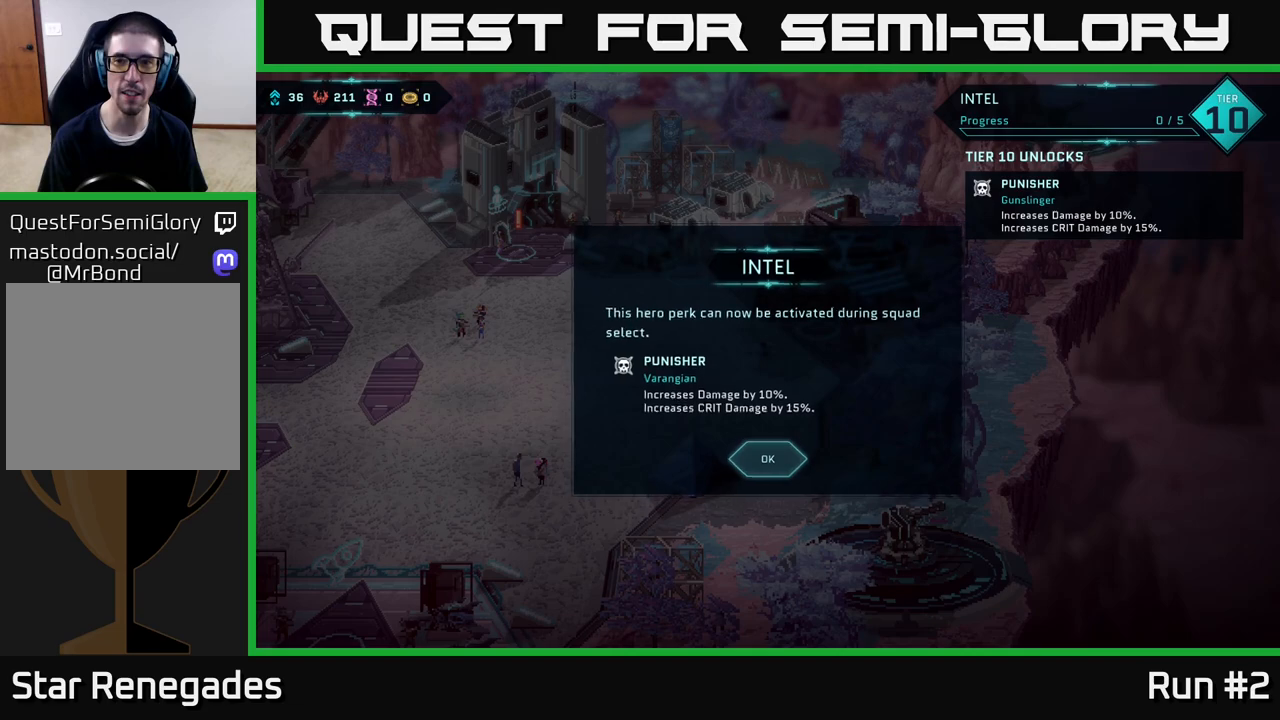
Gameplay with a controller (Xbox layout); each line is a JSON object with the inputs held at the frame after it. "events" lists button and stick changes between this image and that frame as [ms after this image, input, new state], when the widget could be followed in between.
{"buttons": [], "left_stick": "center", "right_stick": "center", "events": []}
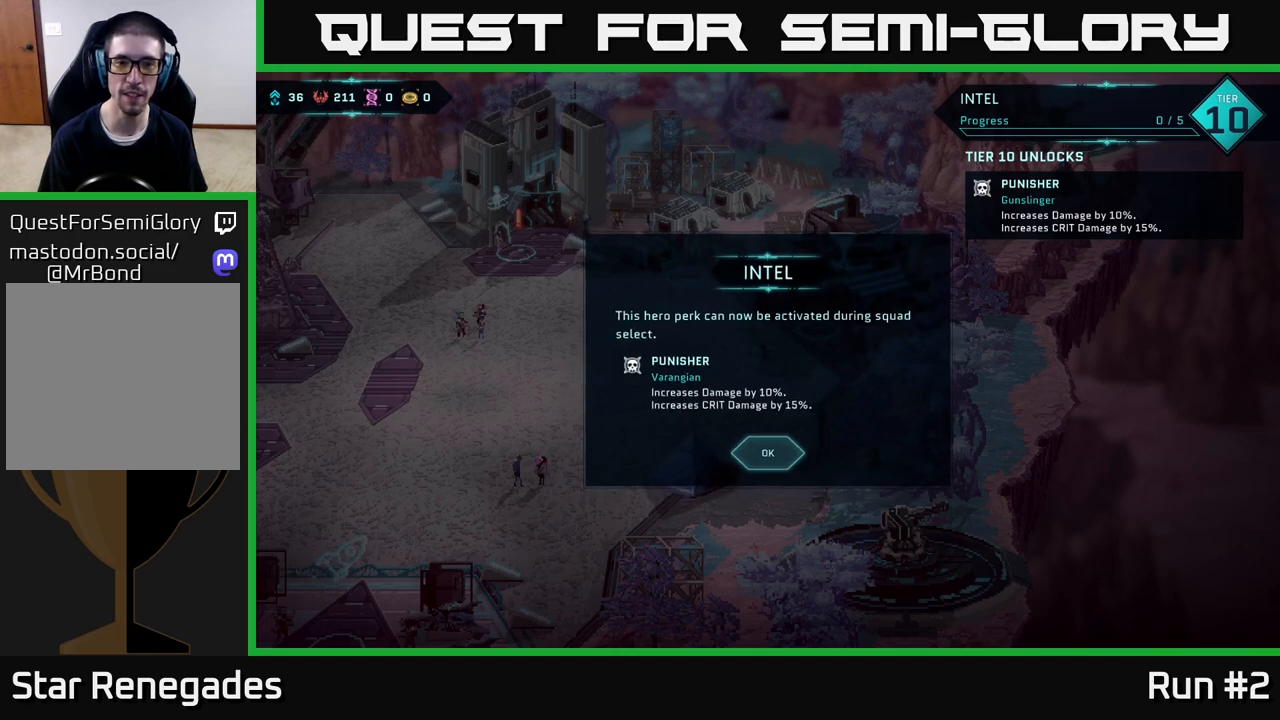
{"buttons": [], "left_stick": "center", "right_stick": "center", "events": []}
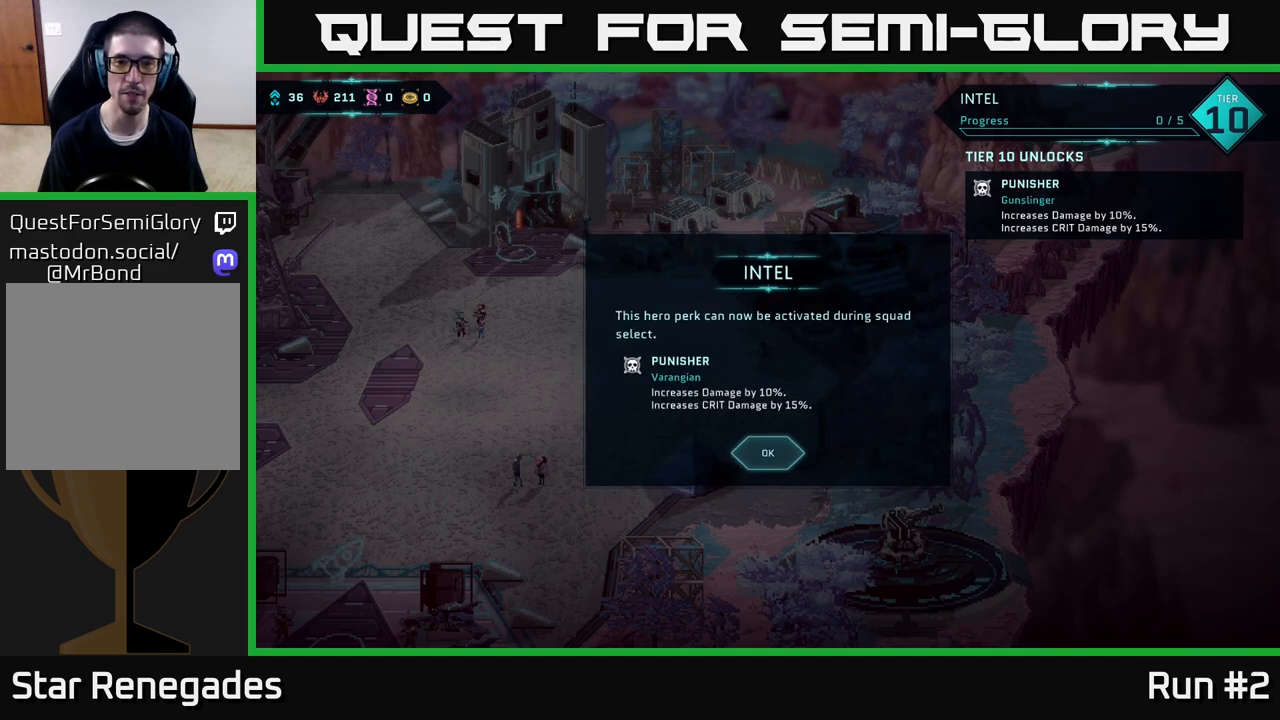
{"buttons": ["A"], "left_stick": "center", "right_stick": "center", "events": [[433, "A", "down"]]}
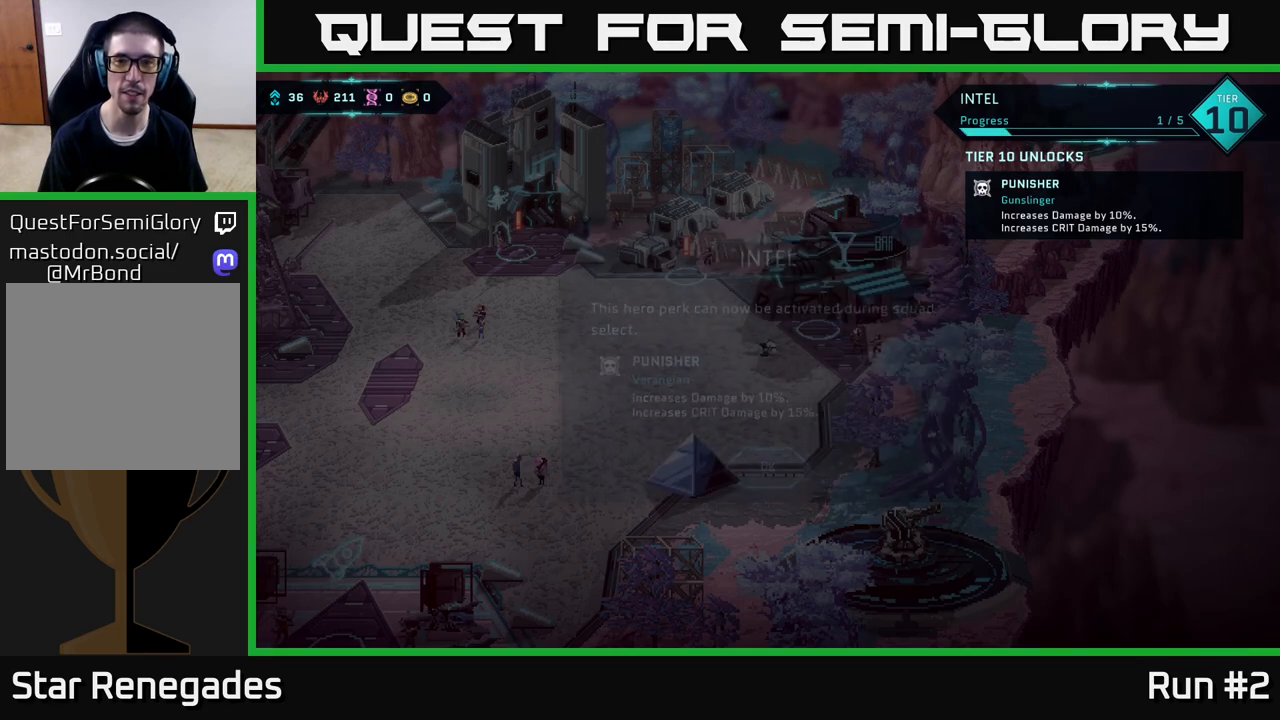
{"buttons": [], "left_stick": "center", "right_stick": "center", "events": [[17, "A", "up"]]}
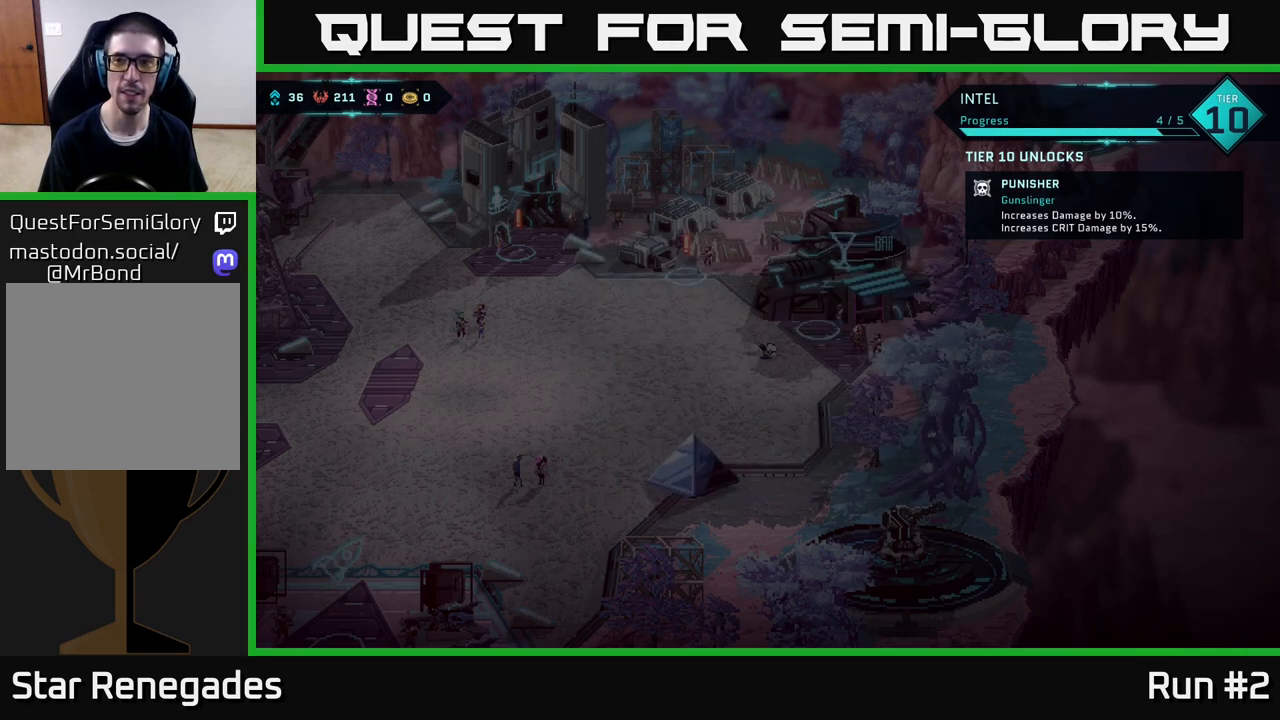
{"buttons": [], "left_stick": "center", "right_stick": "center", "events": []}
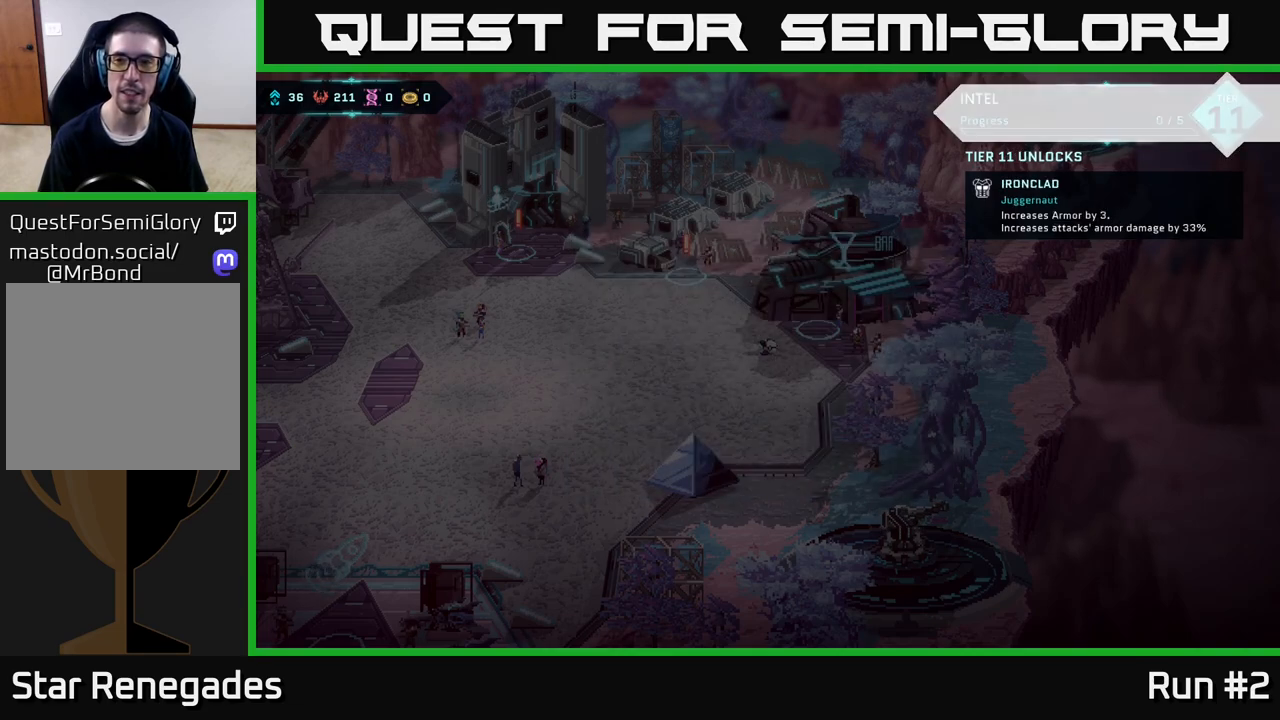
{"buttons": [], "left_stick": "center", "right_stick": "center", "events": []}
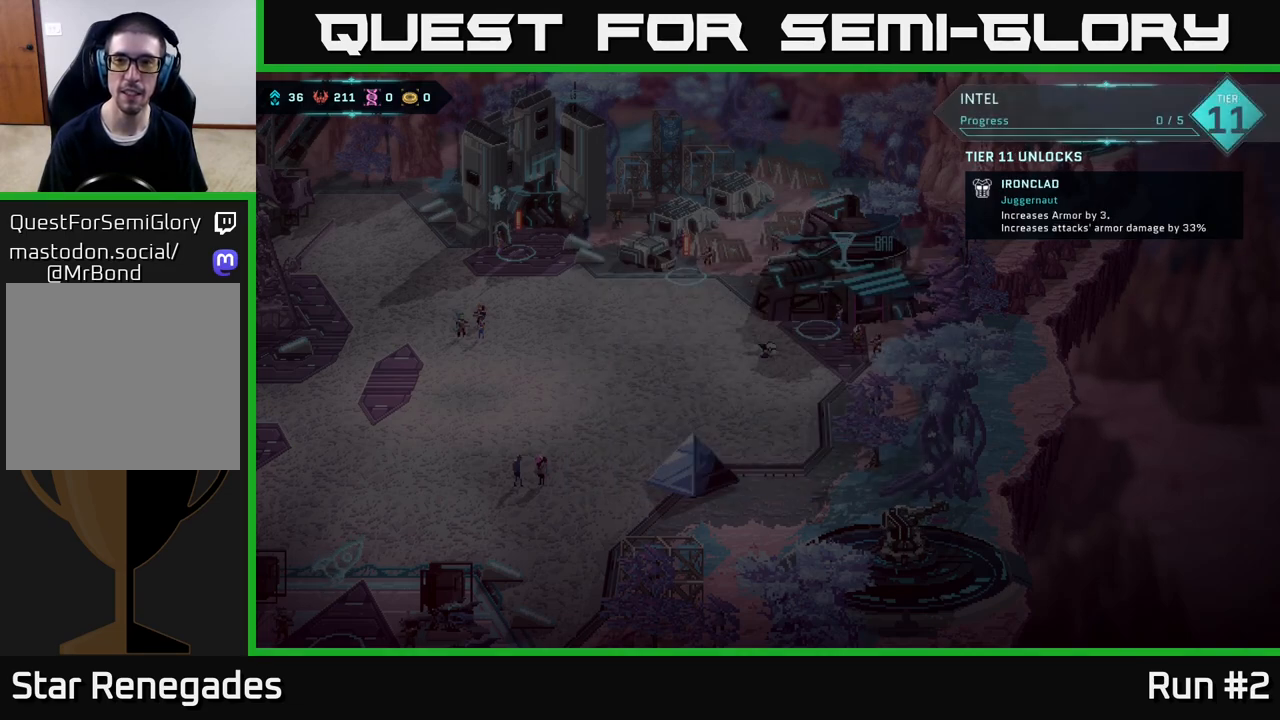
{"buttons": [], "left_stick": "center", "right_stick": "center", "events": []}
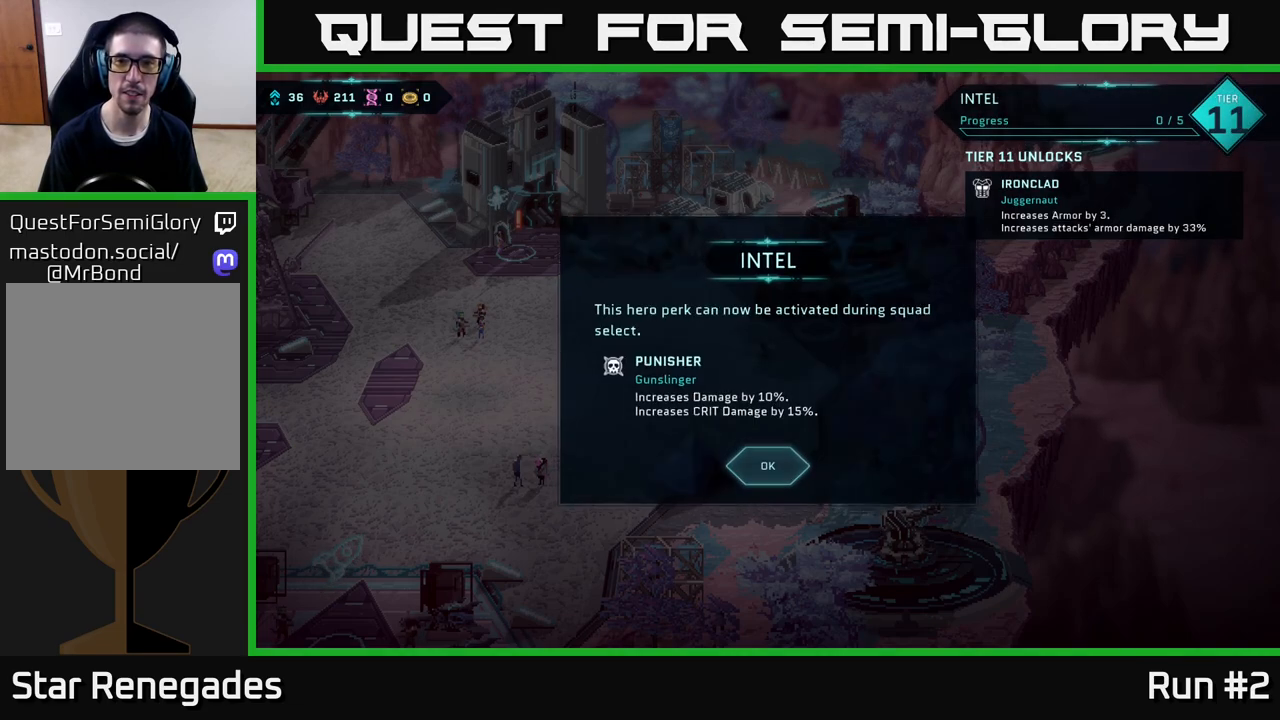
{"buttons": [], "left_stick": "center", "right_stick": "center", "events": []}
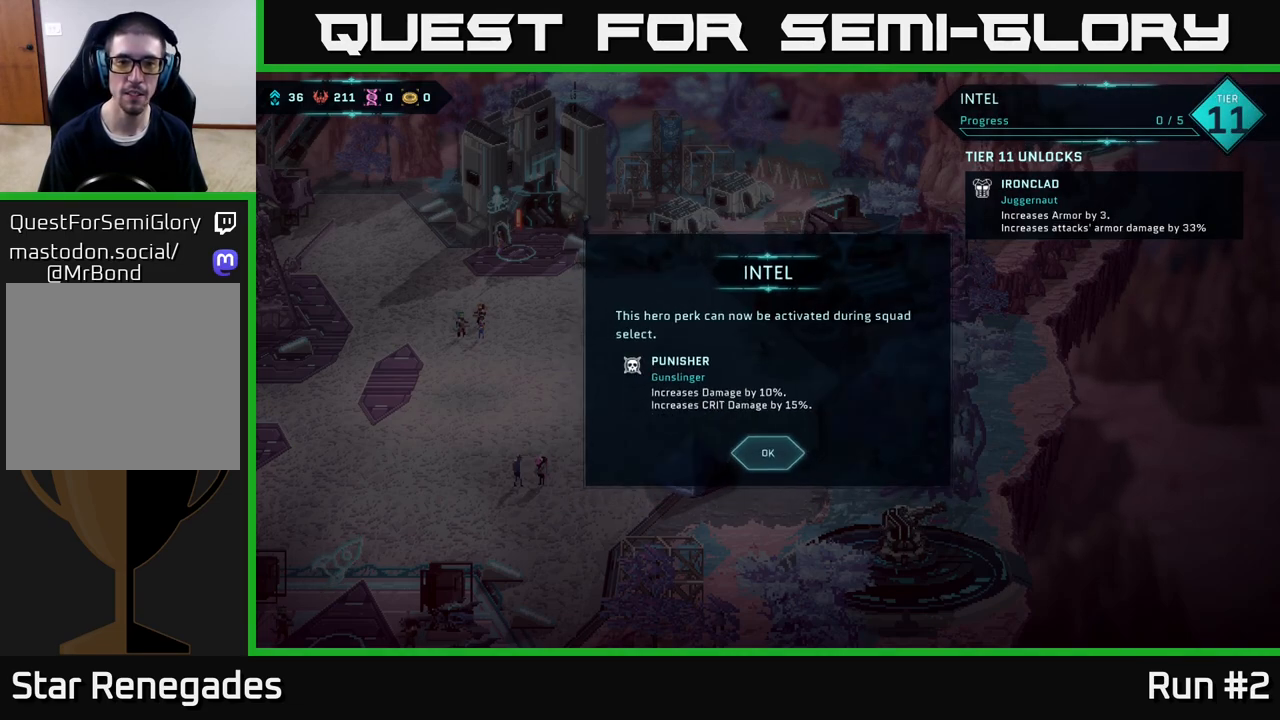
{"buttons": [], "left_stick": "center", "right_stick": "center", "events": [[350, "A", "down"], [483, "A", "up"]]}
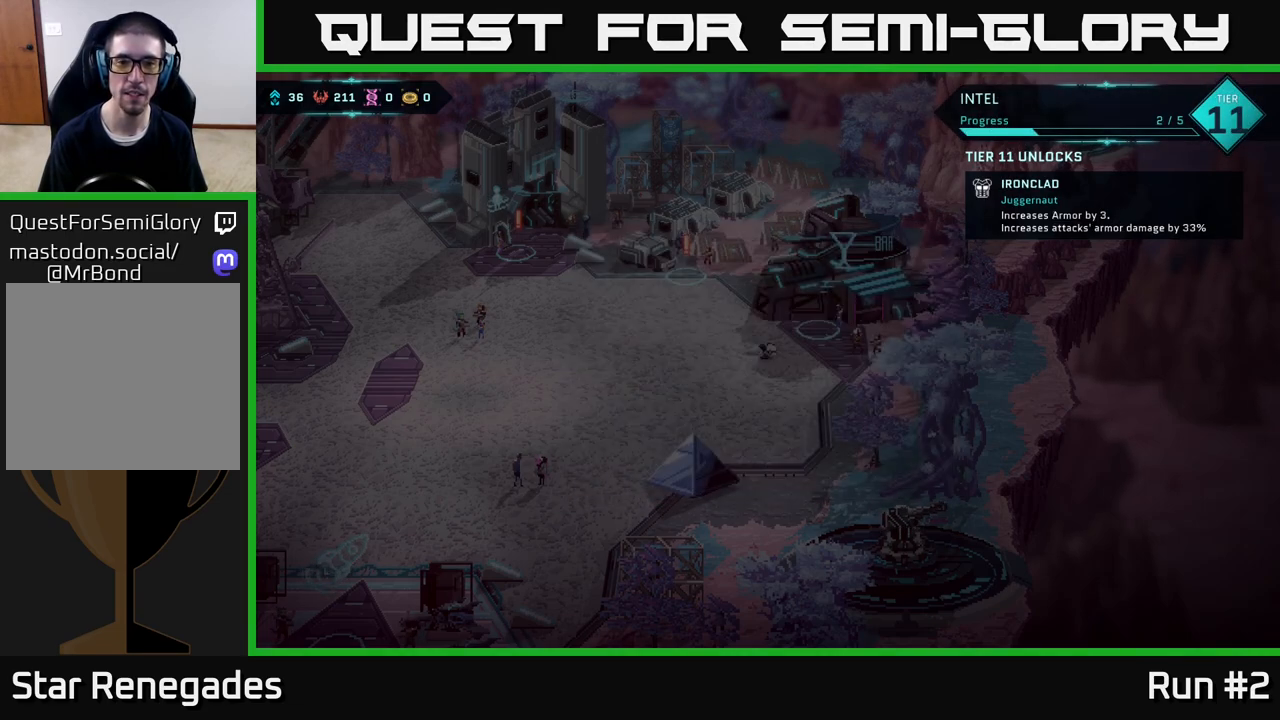
{"buttons": [], "left_stick": "center", "right_stick": "center", "events": []}
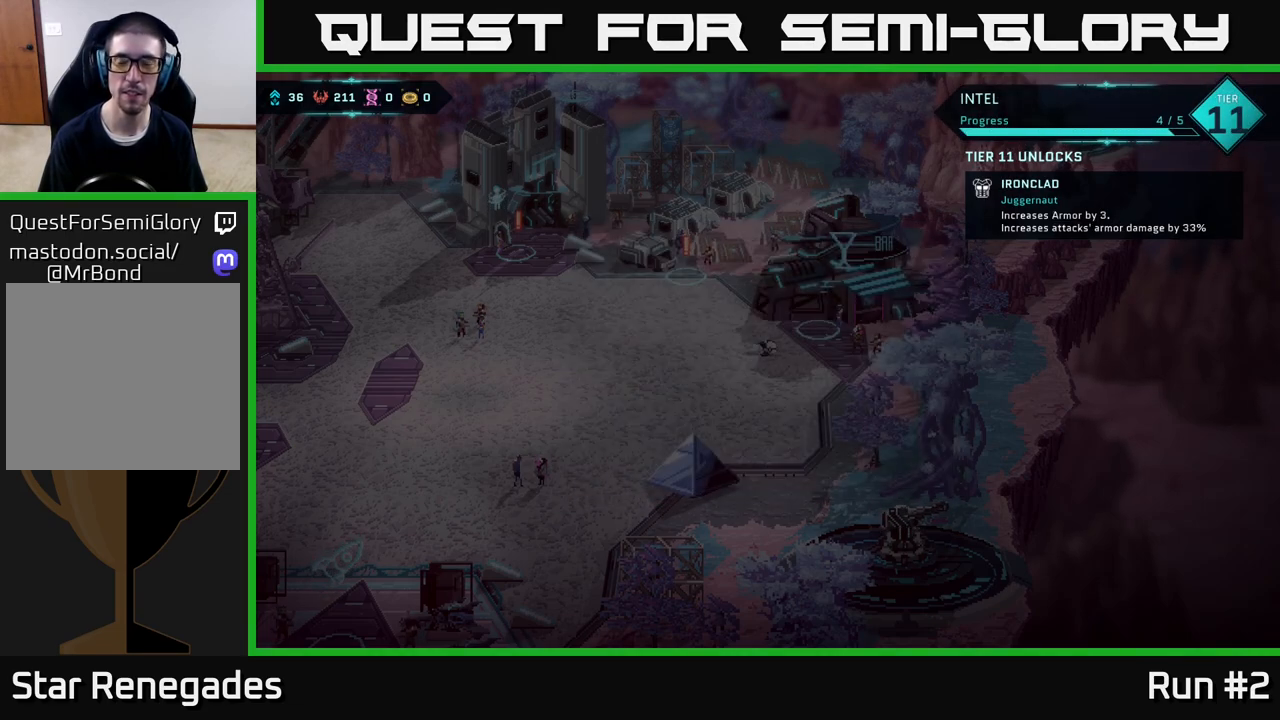
{"buttons": [], "left_stick": "center", "right_stick": "center", "events": []}
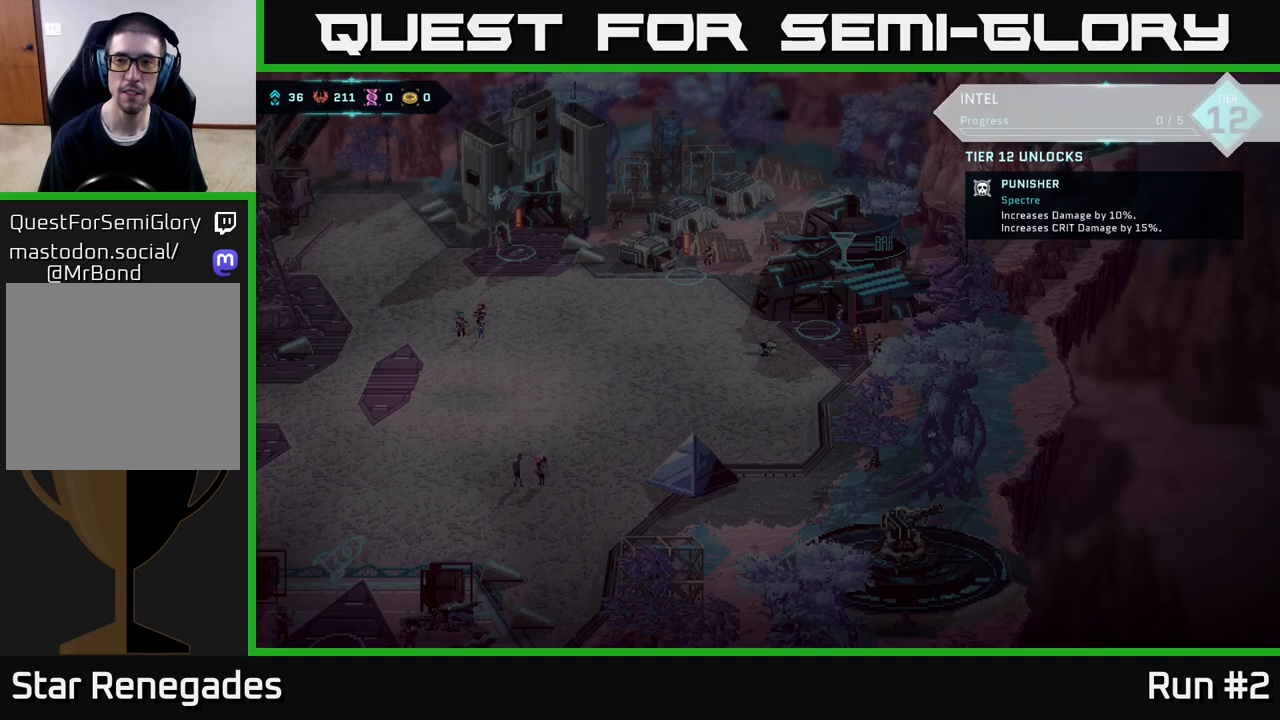
{"buttons": [], "left_stick": "center", "right_stick": "center", "events": []}
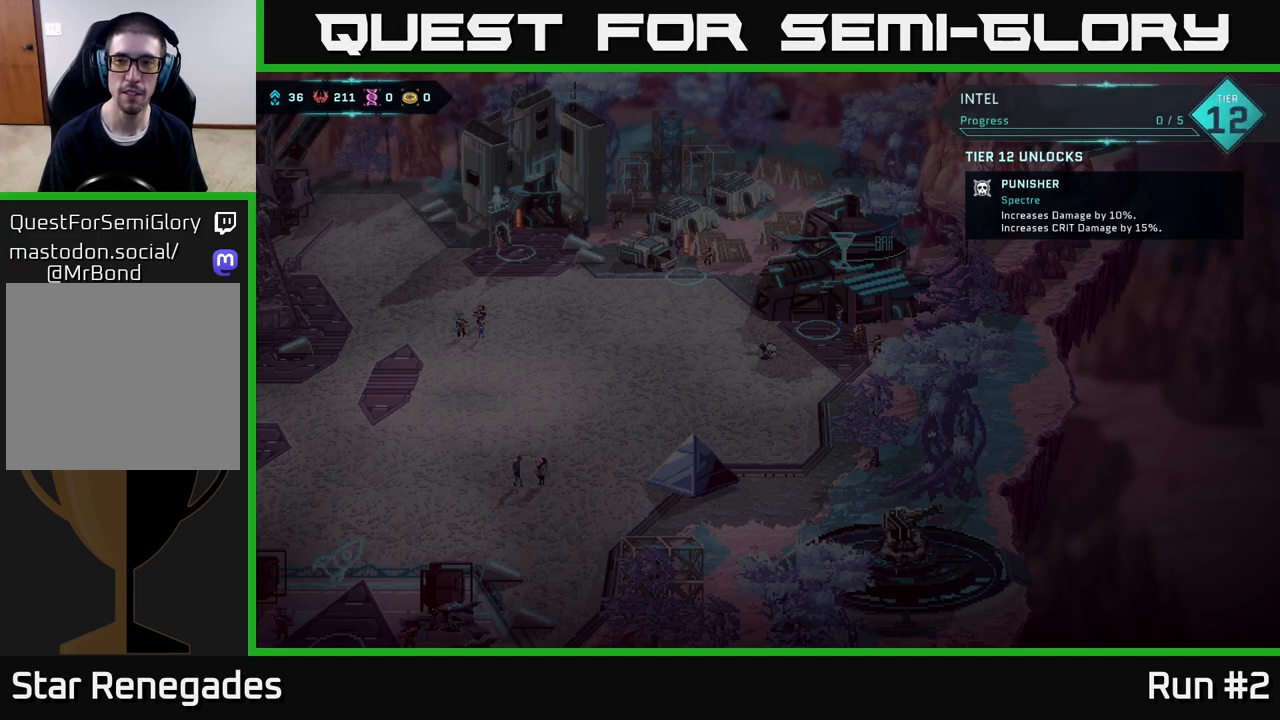
{"buttons": [], "left_stick": "center", "right_stick": "center", "events": []}
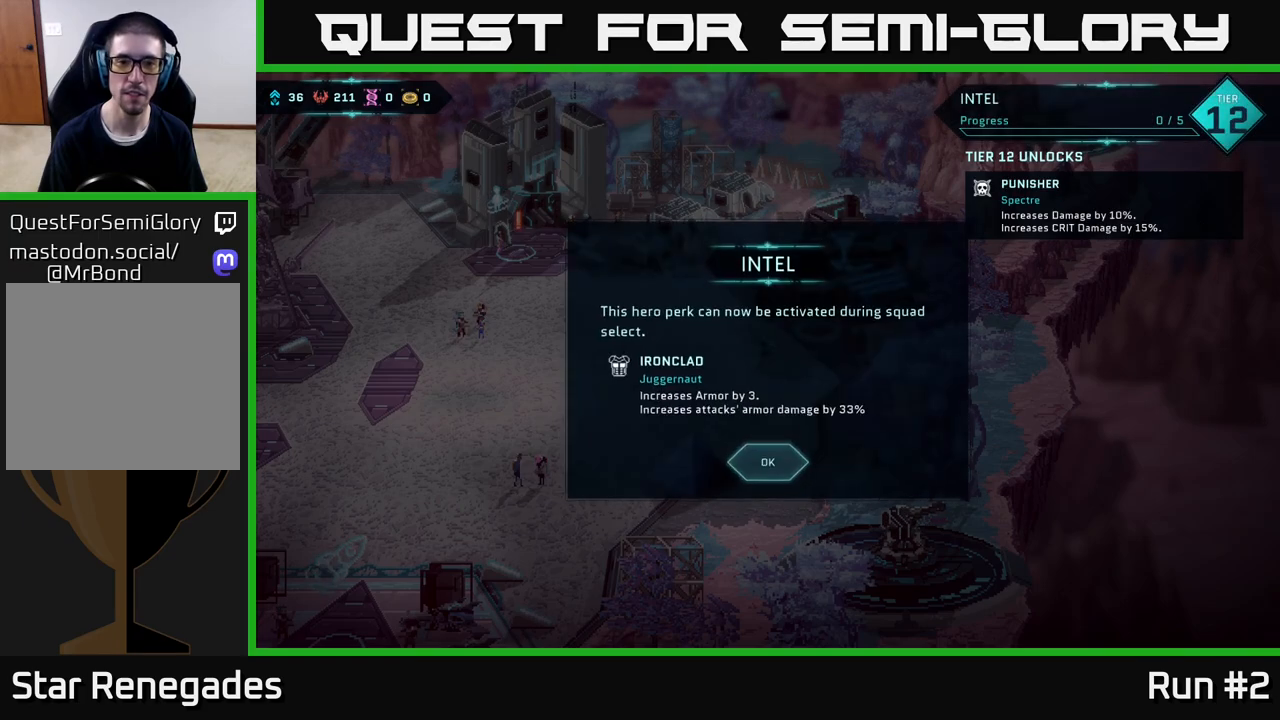
{"buttons": [], "left_stick": "center", "right_stick": "center", "events": []}
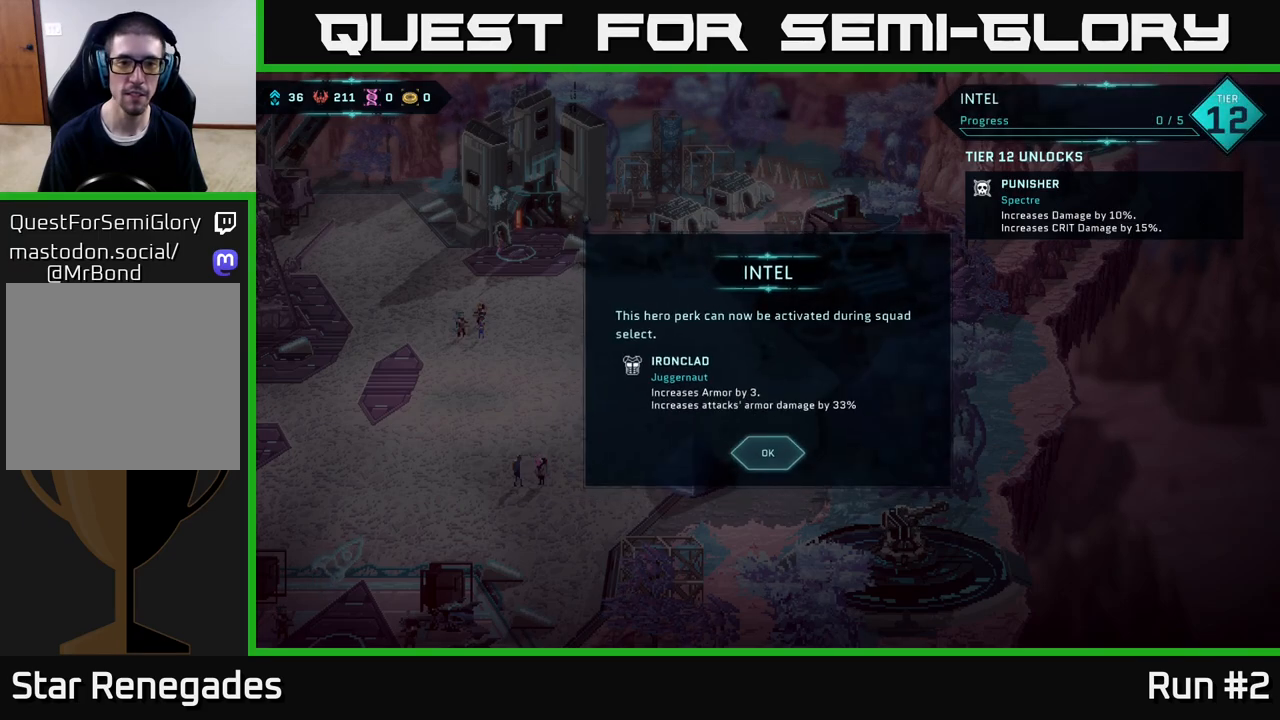
{"buttons": [], "left_stick": "center", "right_stick": "center", "events": [[200, "A", "down"], [267, "A", "up"]]}
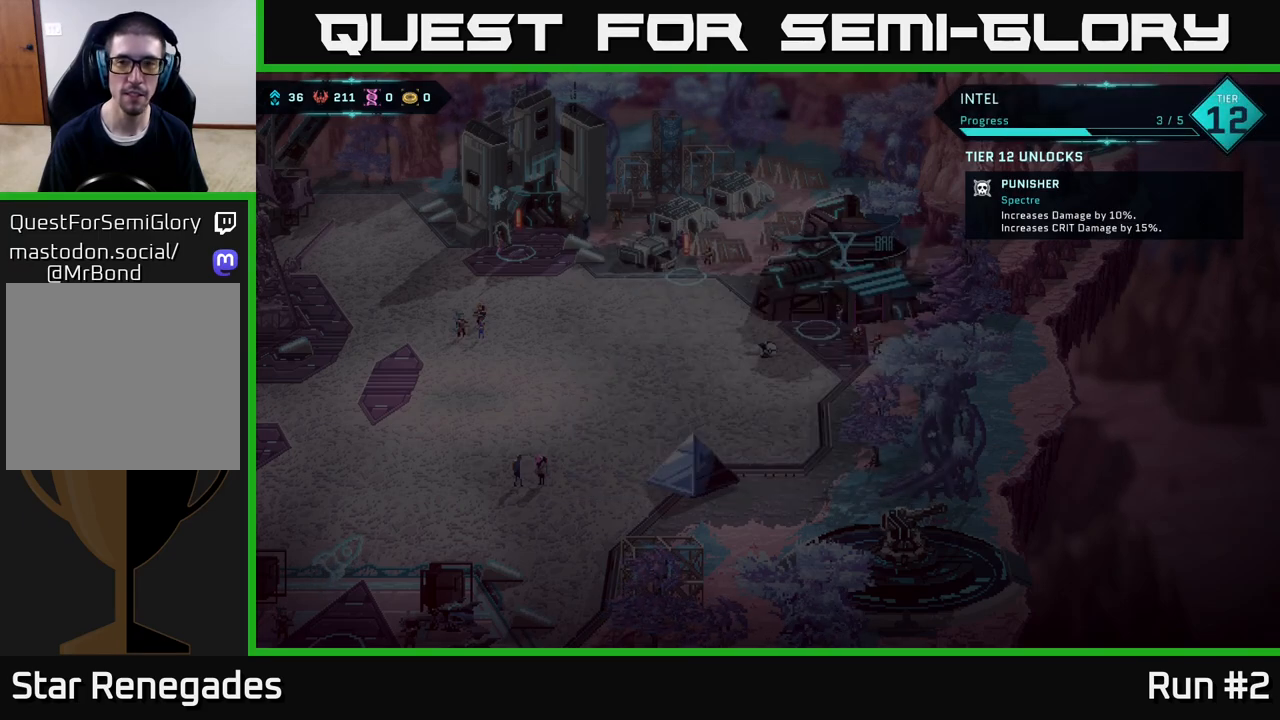
{"buttons": [], "left_stick": "center", "right_stick": "center", "events": []}
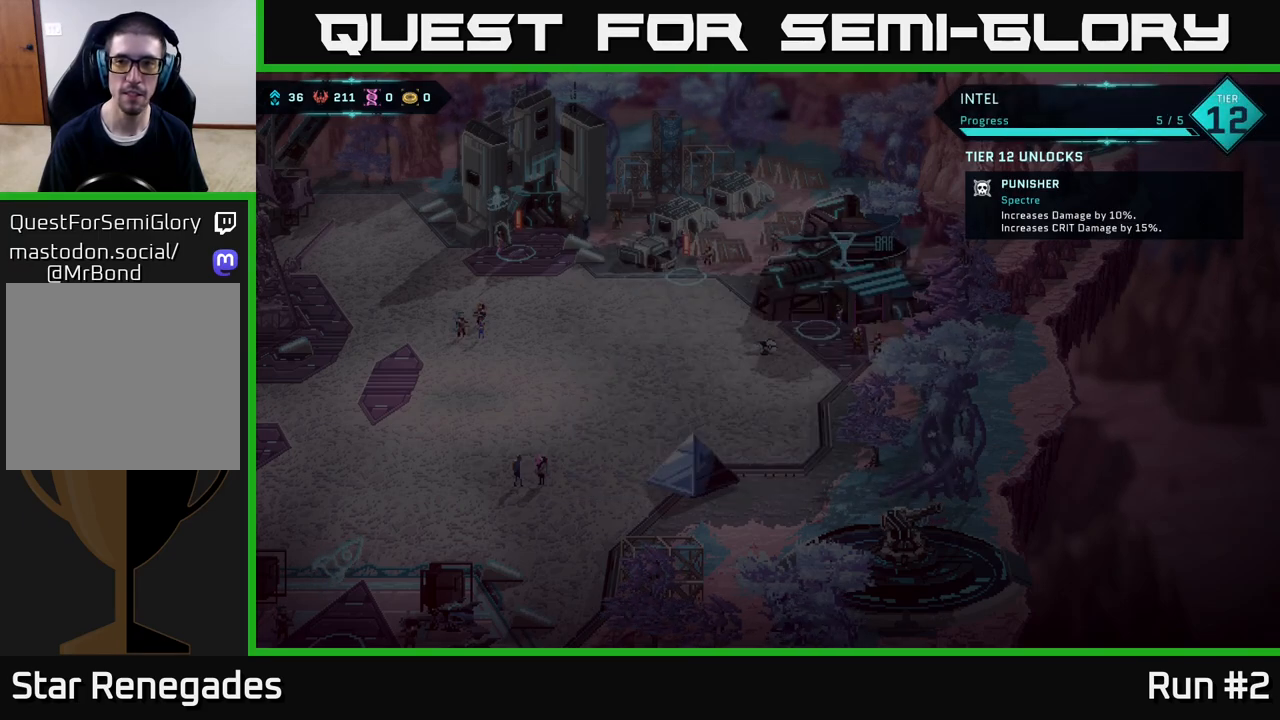
{"buttons": [], "left_stick": "center", "right_stick": "center", "events": []}
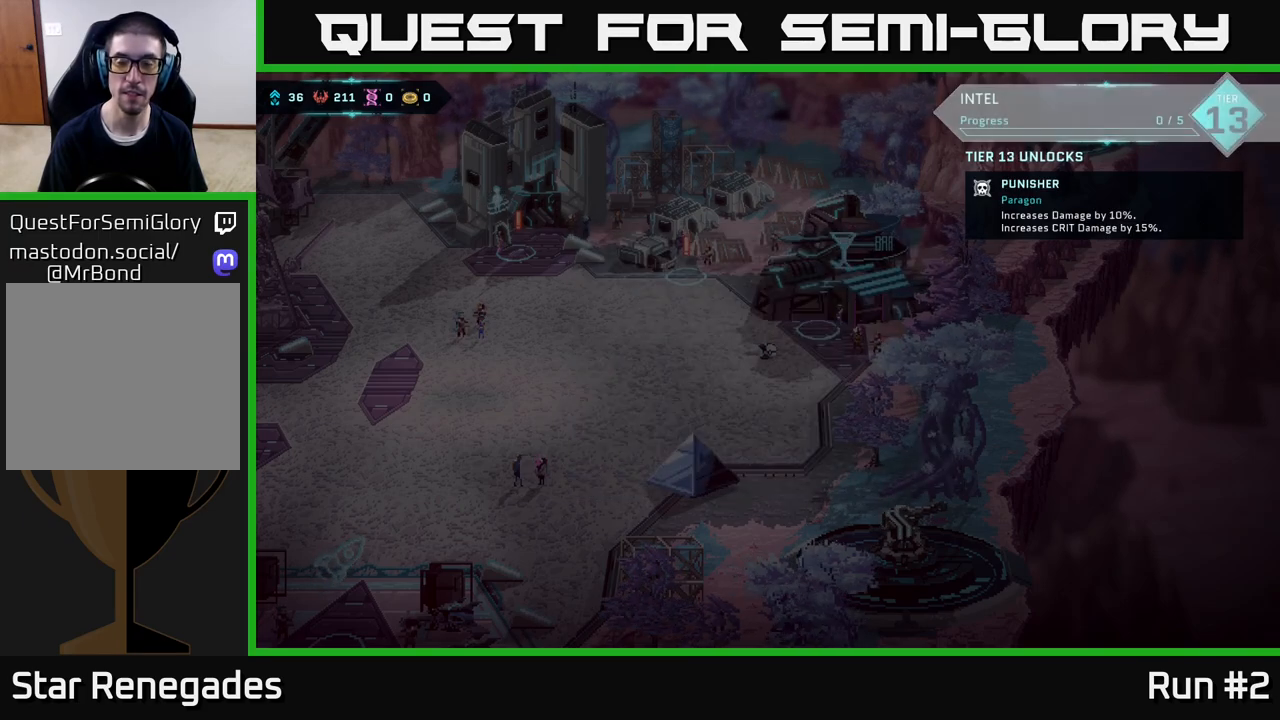
{"buttons": [], "left_stick": "center", "right_stick": "center", "events": []}
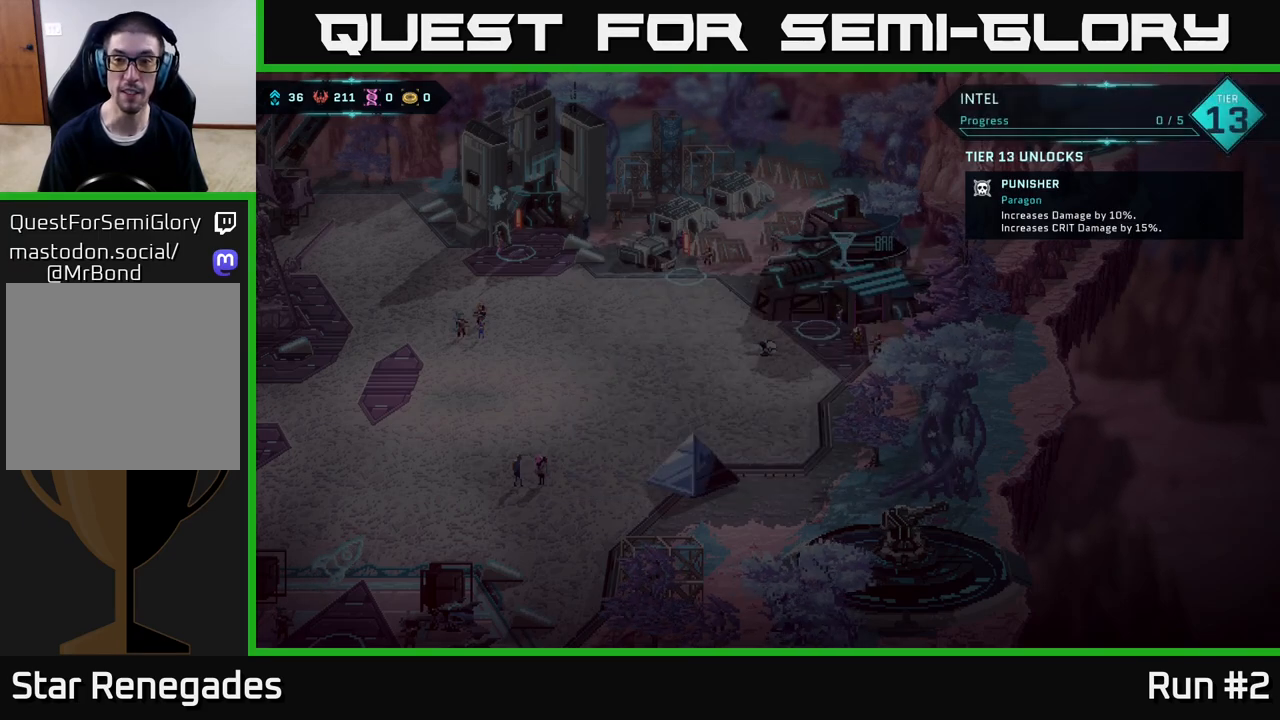
{"buttons": [], "left_stick": "center", "right_stick": "center", "events": []}
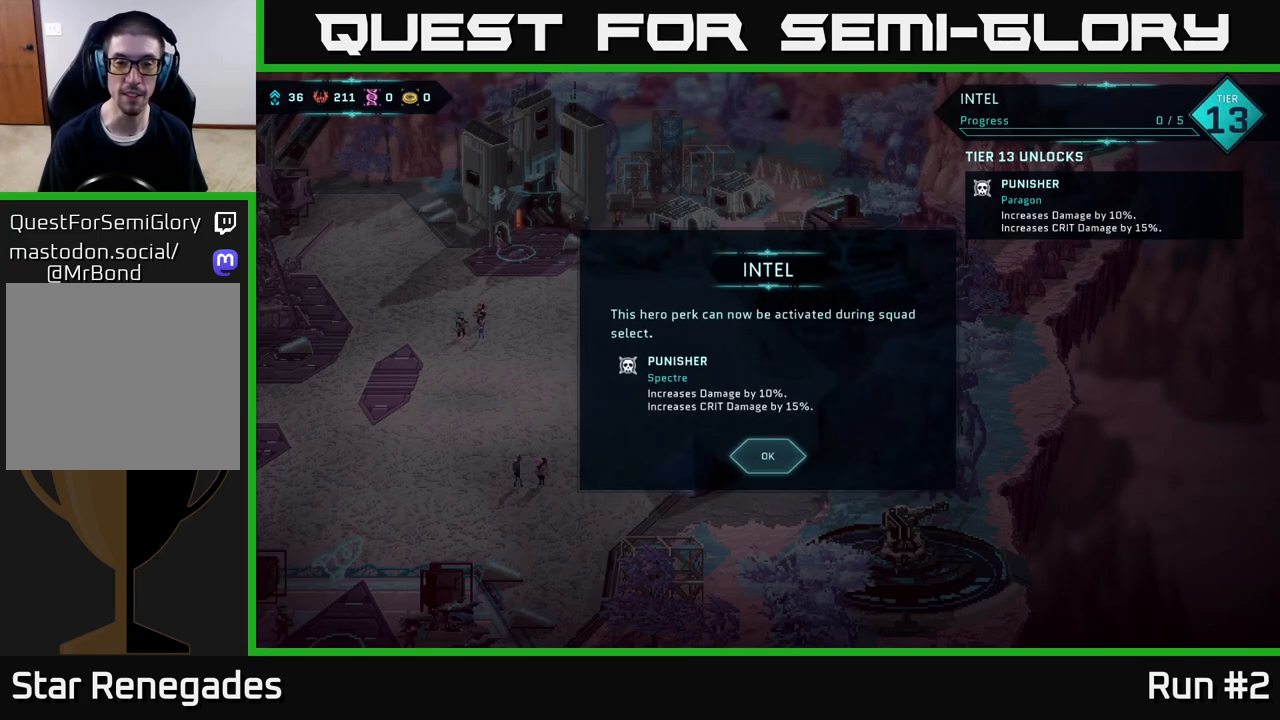
{"buttons": ["A"], "left_stick": "center", "right_stick": "center", "events": [[483, "A", "down"]]}
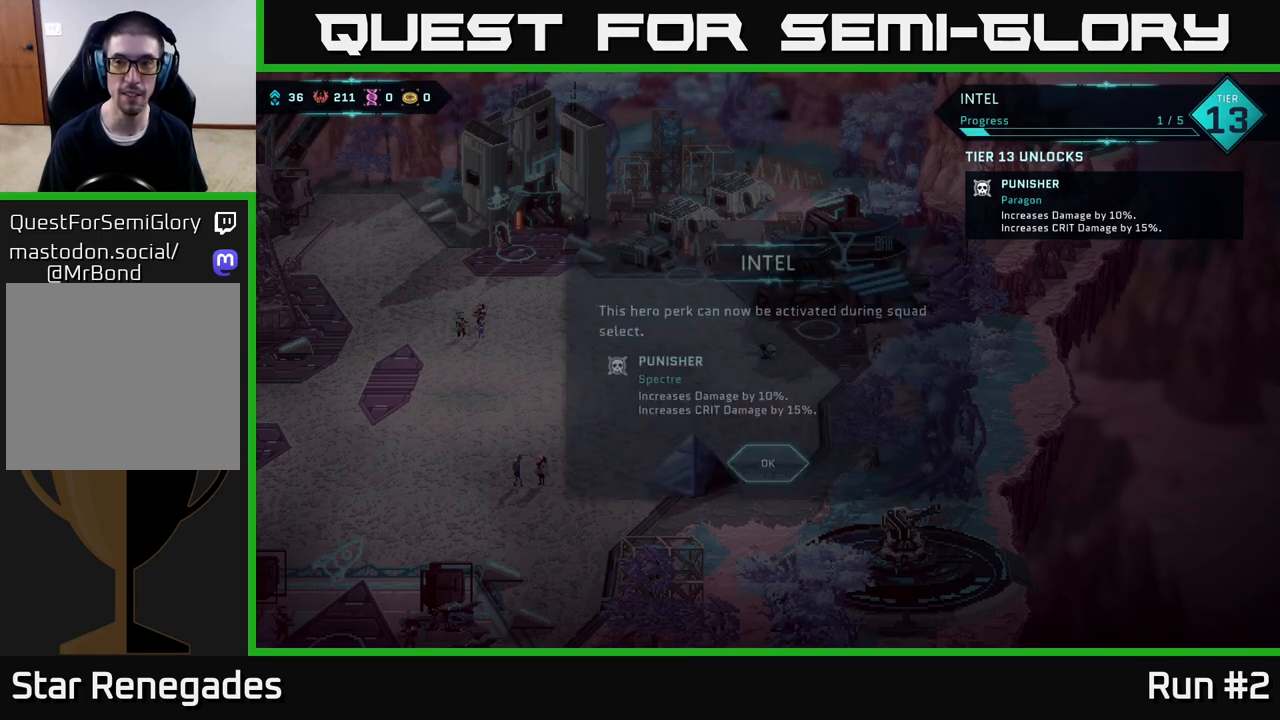
{"buttons": [], "left_stick": "center", "right_stick": "center", "events": [[50, "A", "up"]]}
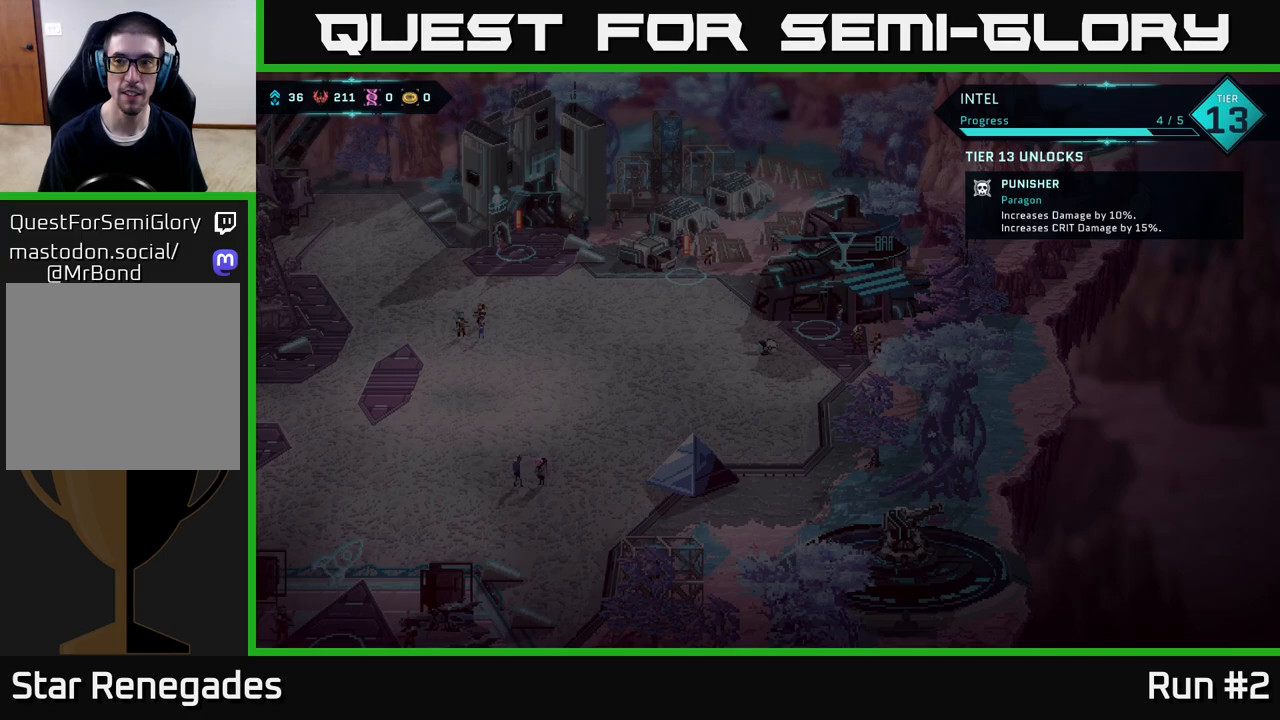
{"buttons": [], "left_stick": "center", "right_stick": "center", "events": []}